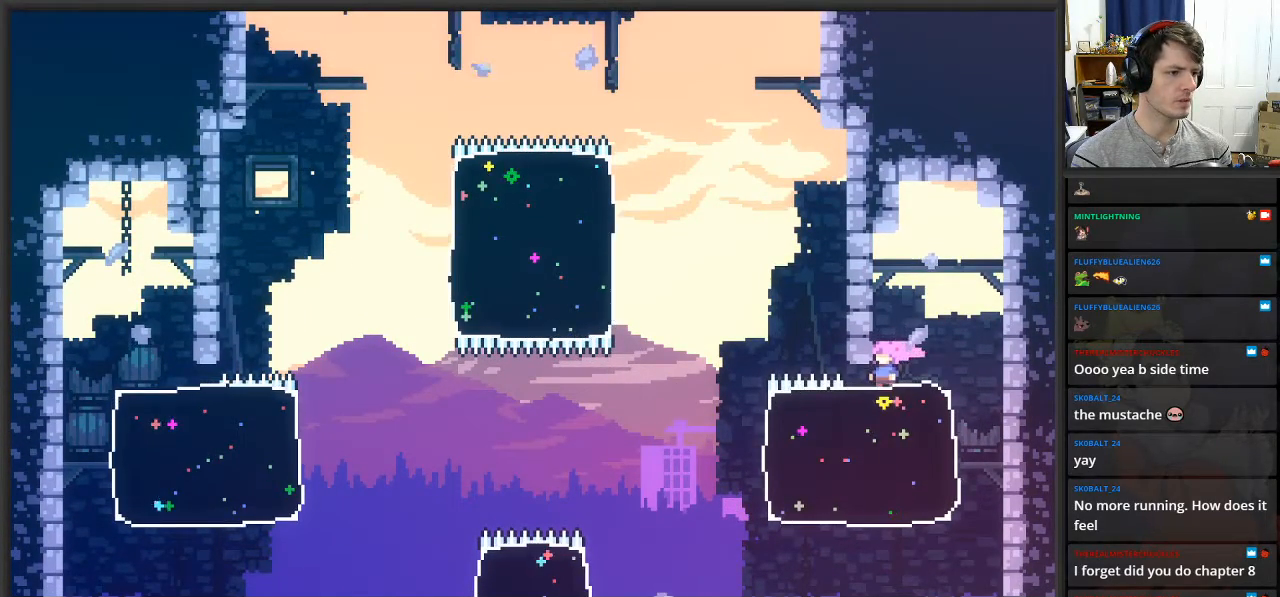
Gameplay with a controller (Xbox layout); each line is a JSON object with the inputs held at the frame after it. "events" lists button and stick changes between this image and that frame as [ms after this image, input, new state], when the widget could be followed in between.
{"buttons": [], "left_stick": "center", "right_stick": "center", "events": []}
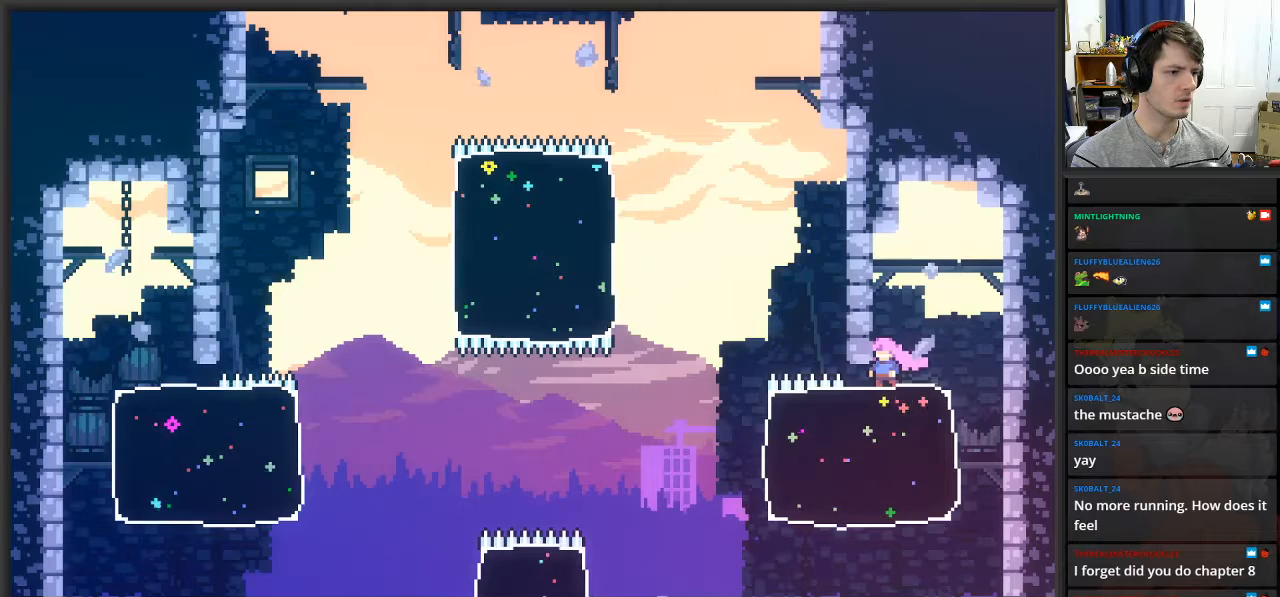
{"buttons": [], "left_stick": "center", "right_stick": "center", "events": []}
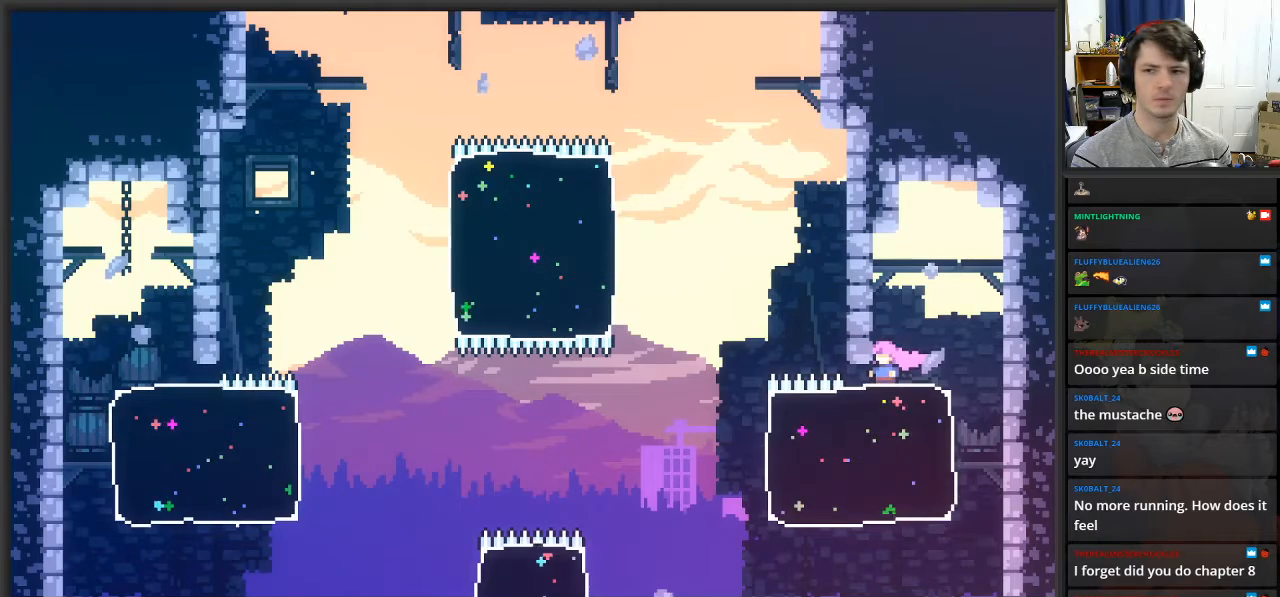
{"buttons": [], "left_stick": "right", "right_stick": "center", "events": [[233, "A", "down"], [233, "left_stick", "right"], [367, "A", "up"]]}
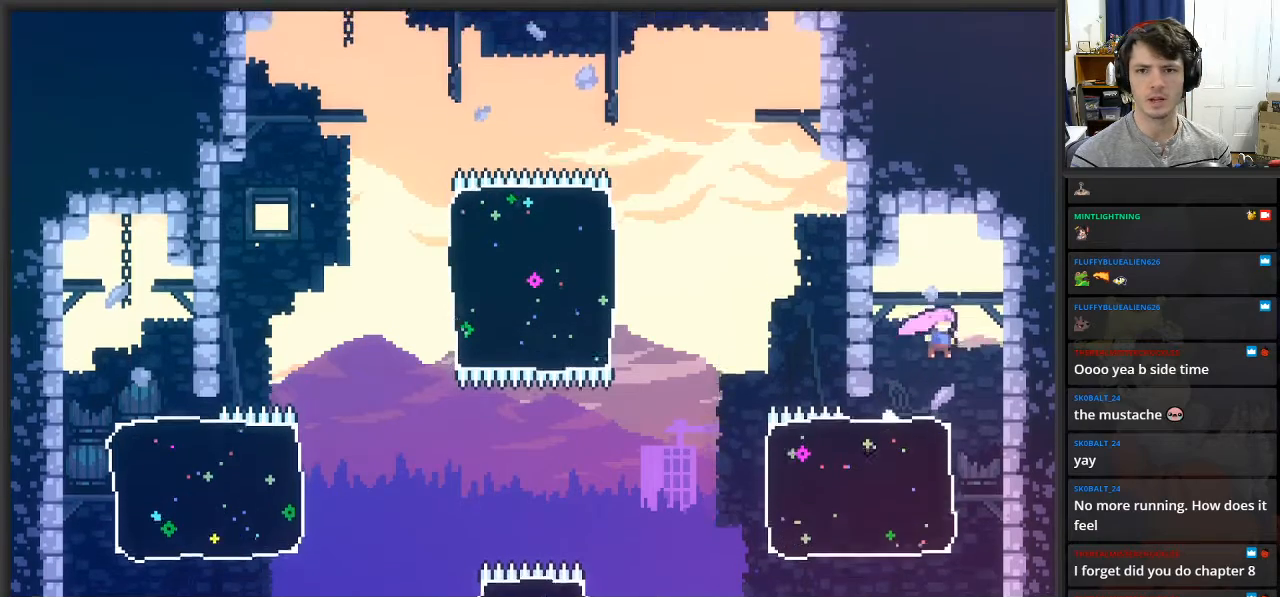
{"buttons": [], "left_stick": "left", "right_stick": "center", "events": [[200, "left_stick", "left"], [350, "X", "down"], [500, "X", "up"]]}
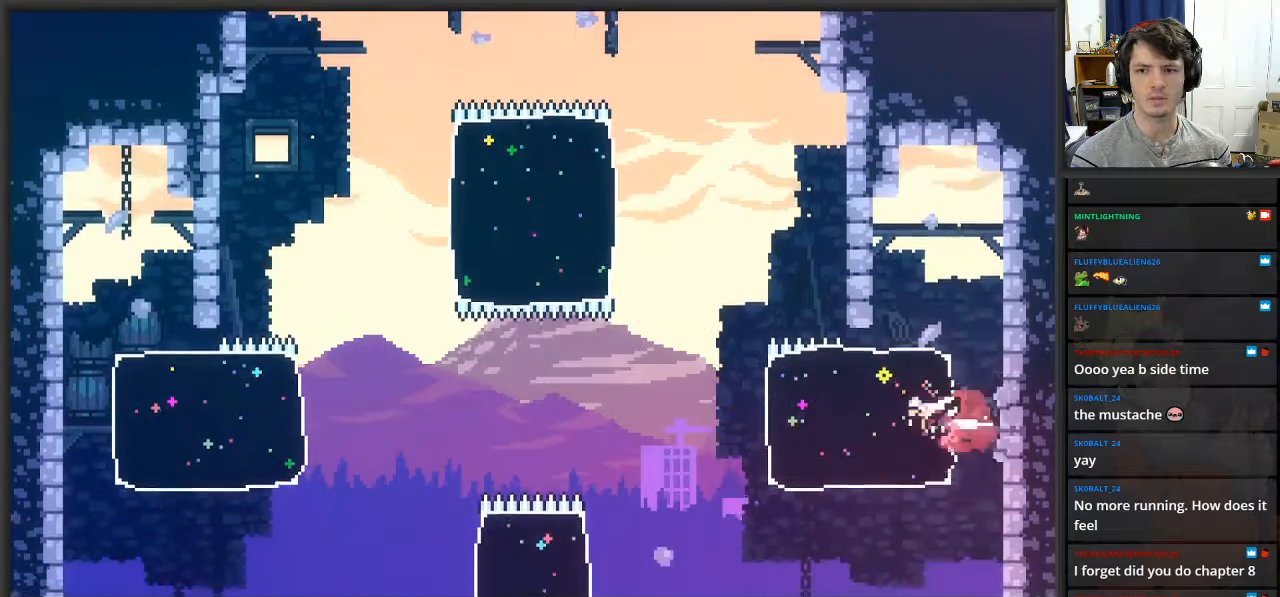
{"buttons": ["X", "L2"], "left_stick": "up-left", "right_stick": "center", "events": [[383, "left_stick", "up-left"], [433, "L2", "down"], [450, "X", "down"]]}
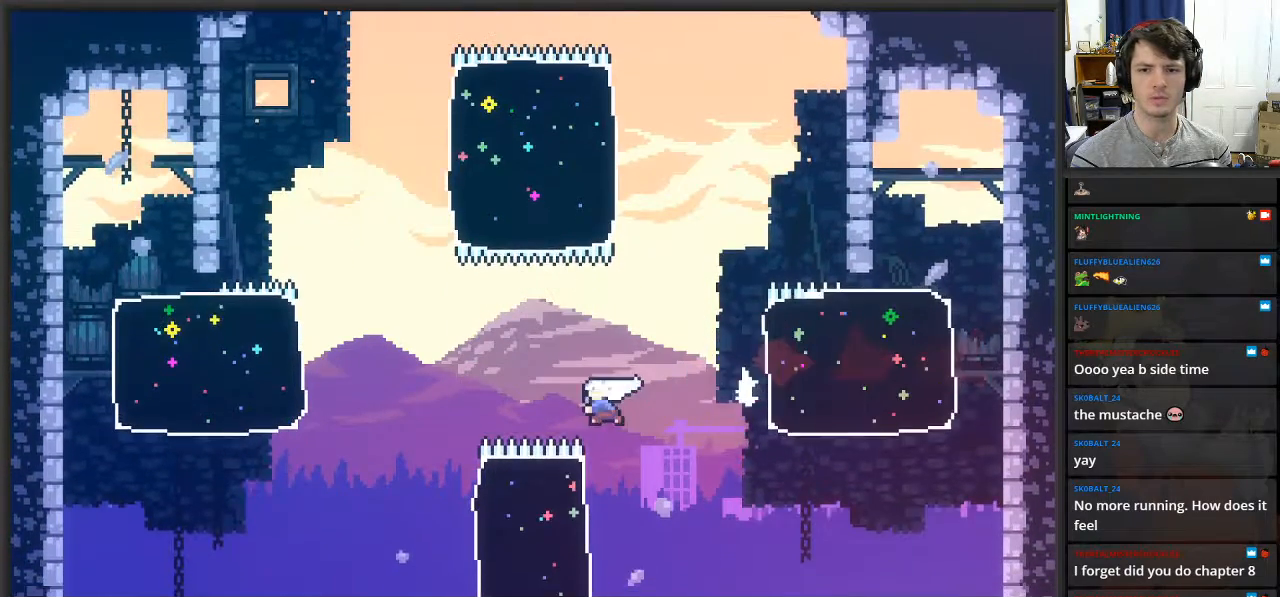
{"buttons": ["L2"], "left_stick": "left", "right_stick": "center", "events": [[83, "X", "up"], [333, "left_stick", "left"]]}
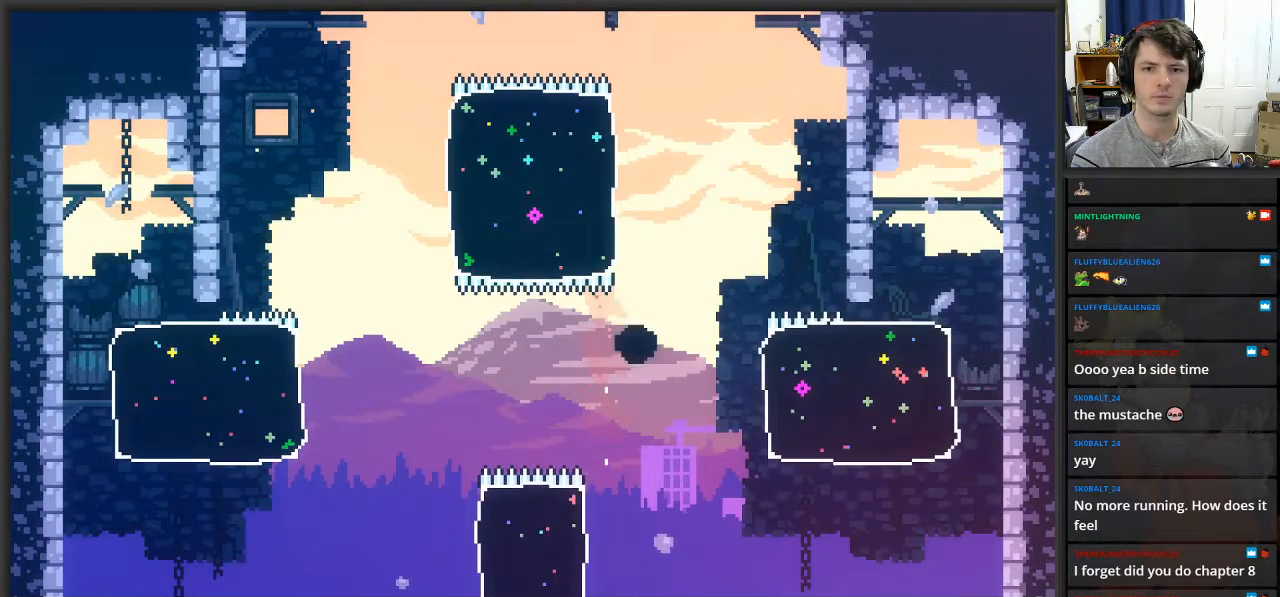
{"buttons": [], "left_stick": "center", "right_stick": "center", "events": [[83, "left_stick", "center"], [100, "L2", "up"]]}
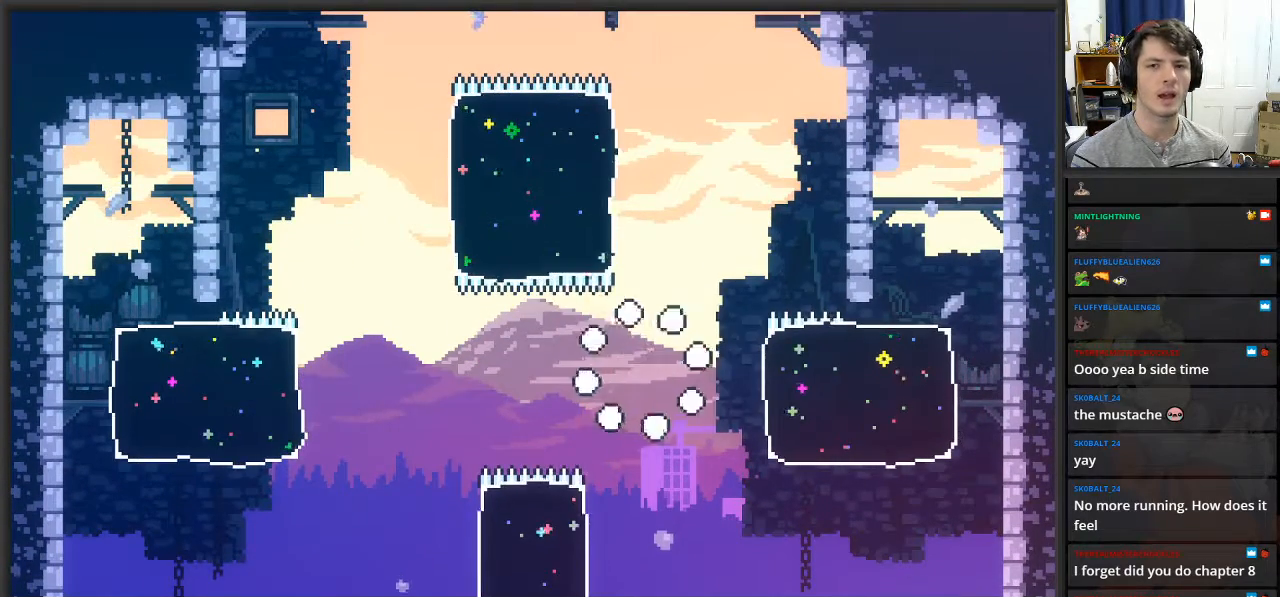
{"buttons": [], "left_stick": "center", "right_stick": "center", "events": []}
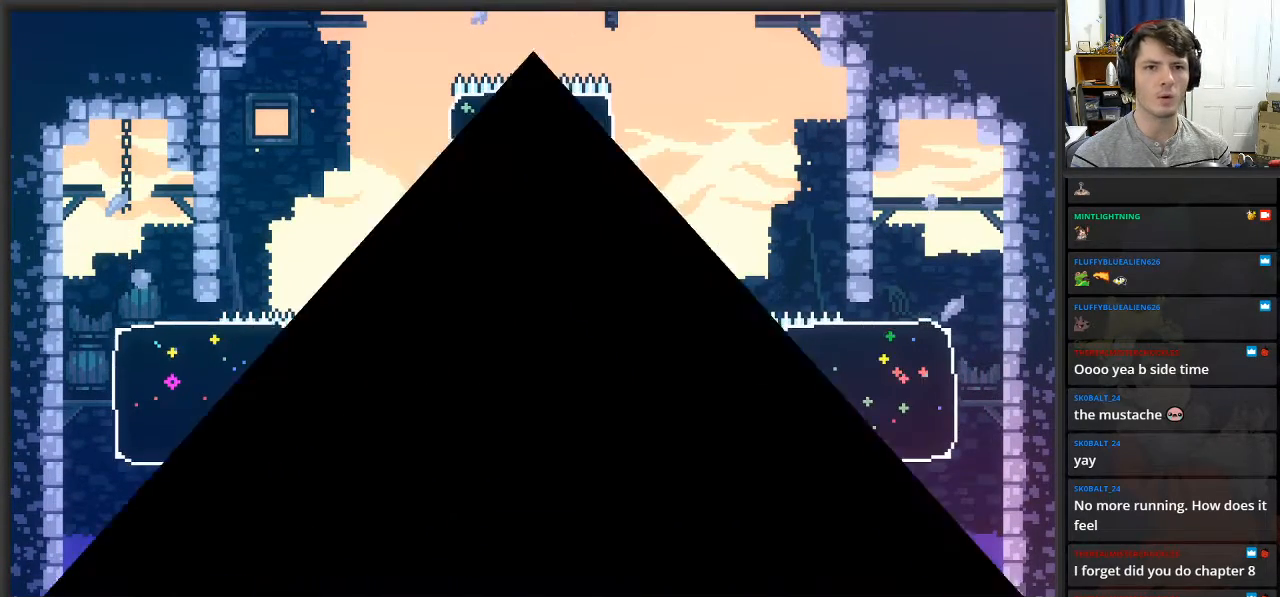
{"buttons": [], "left_stick": "center", "right_stick": "center", "events": []}
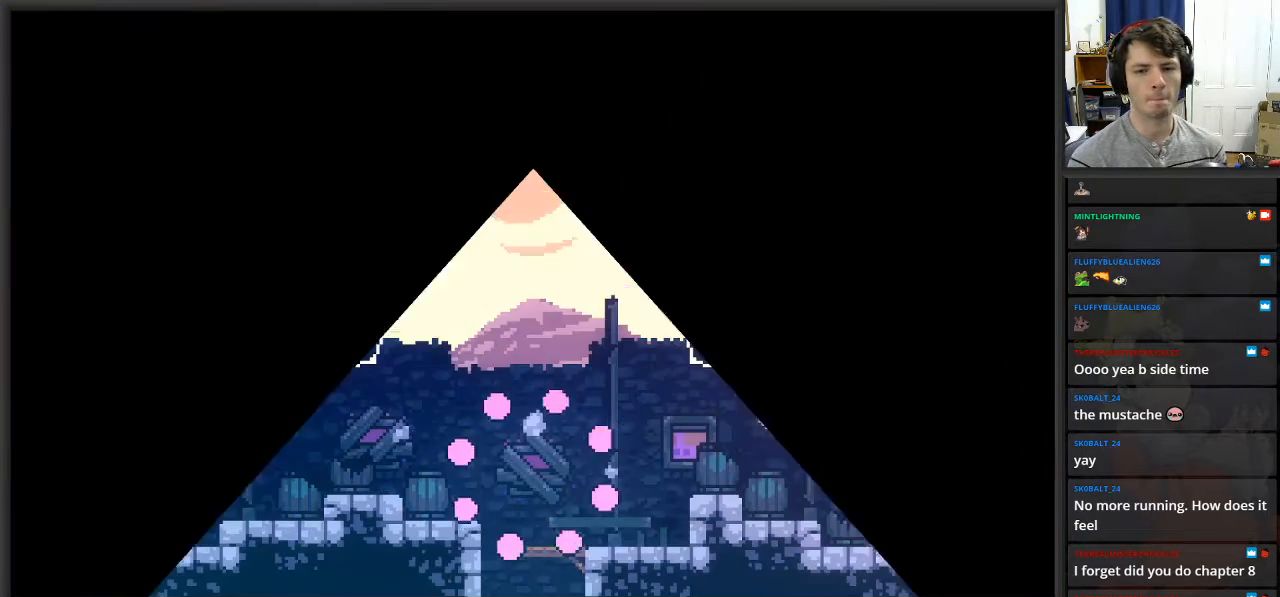
{"buttons": [], "left_stick": "right", "right_stick": "center", "events": [[283, "left_stick", "right"]]}
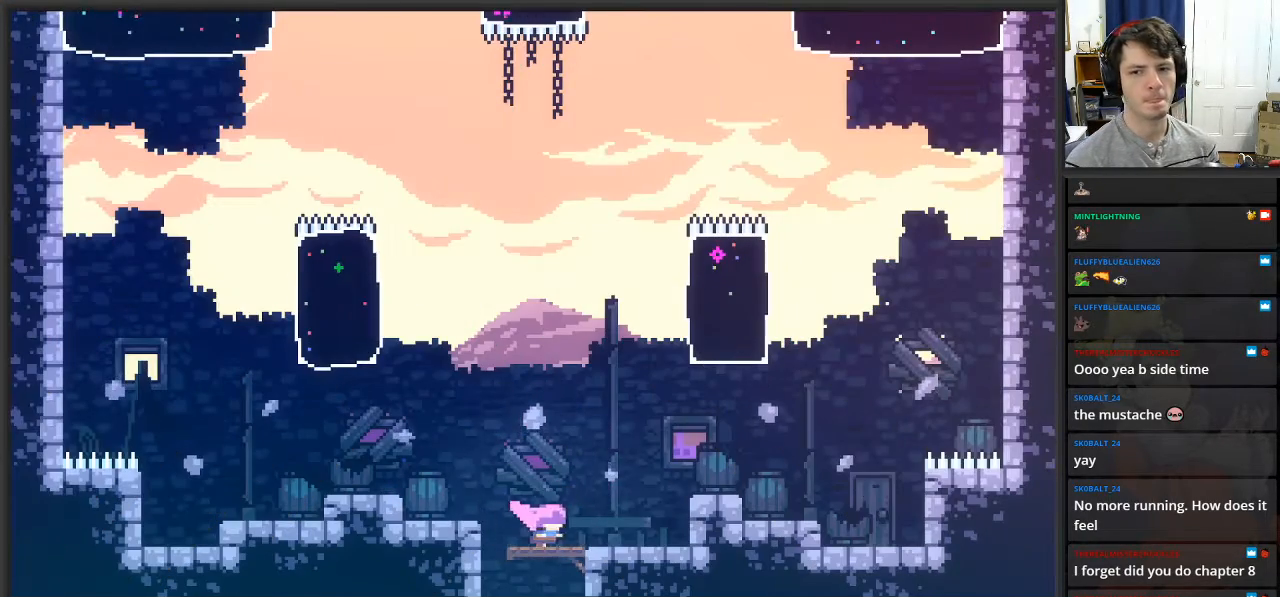
{"buttons": ["X", "L2"], "left_stick": "up", "right_stick": "center", "events": [[100, "A", "down"], [467, "L2", "down"], [483, "X", "down"], [483, "left_stick", "up"], [500, "A", "up"]]}
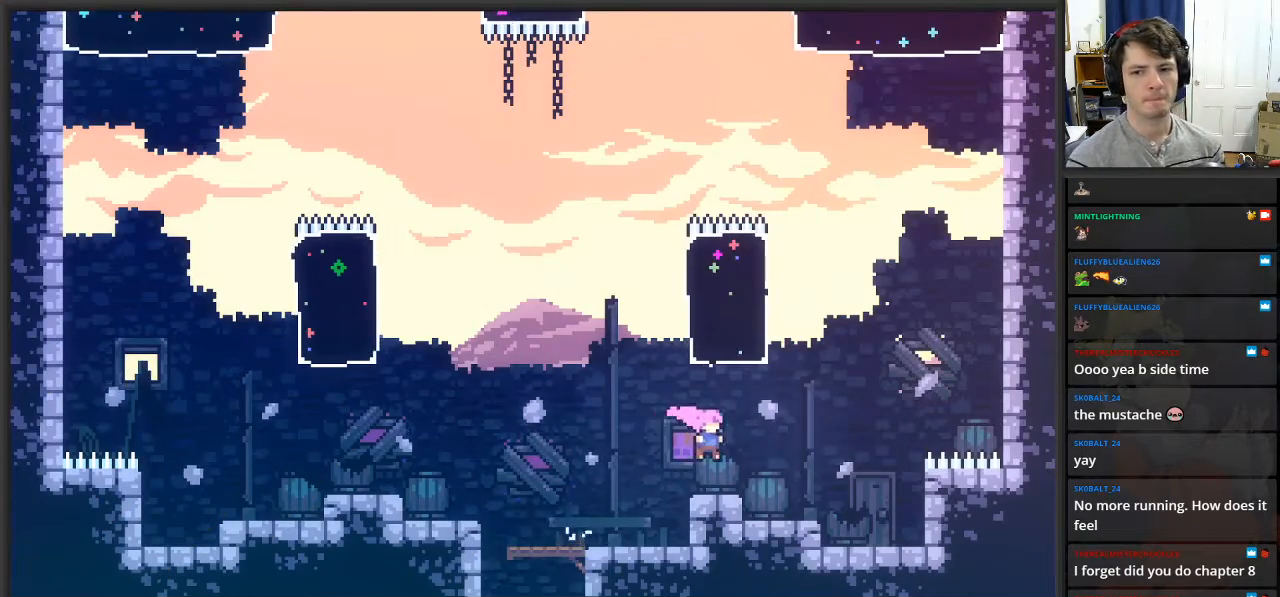
{"buttons": ["L2"], "left_stick": "up", "right_stick": "center", "events": [[150, "X", "up"]]}
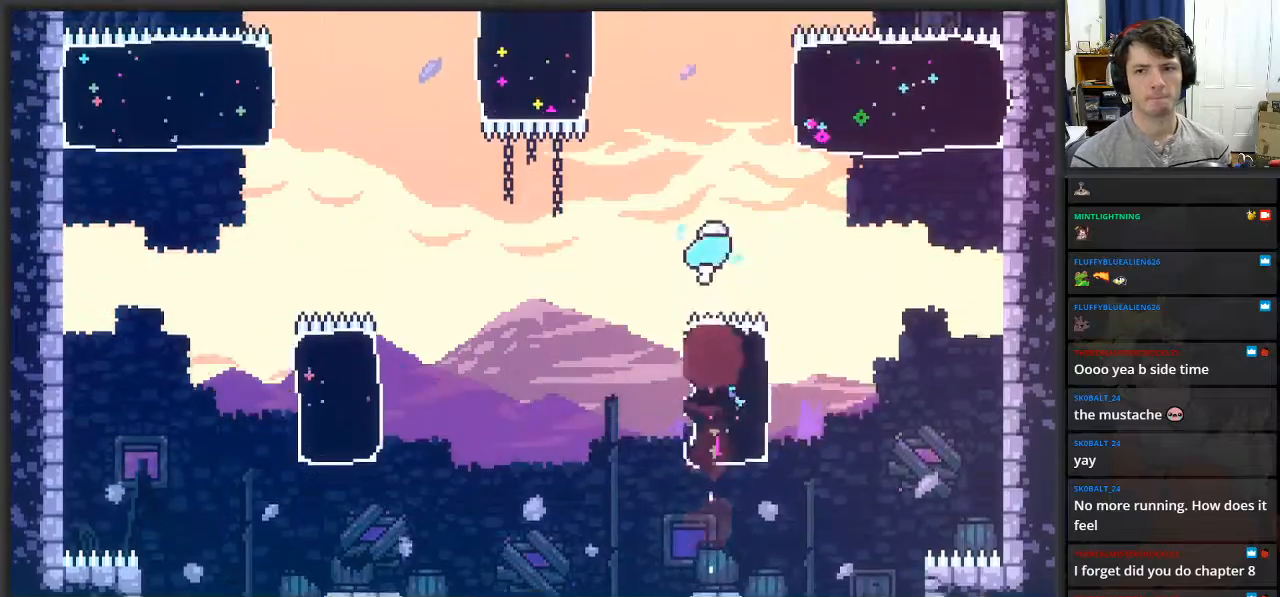
{"buttons": ["X", "L2"], "left_stick": "up-right", "right_stick": "center", "events": [[100, "left_stick", "up-right"], [350, "X", "down"]]}
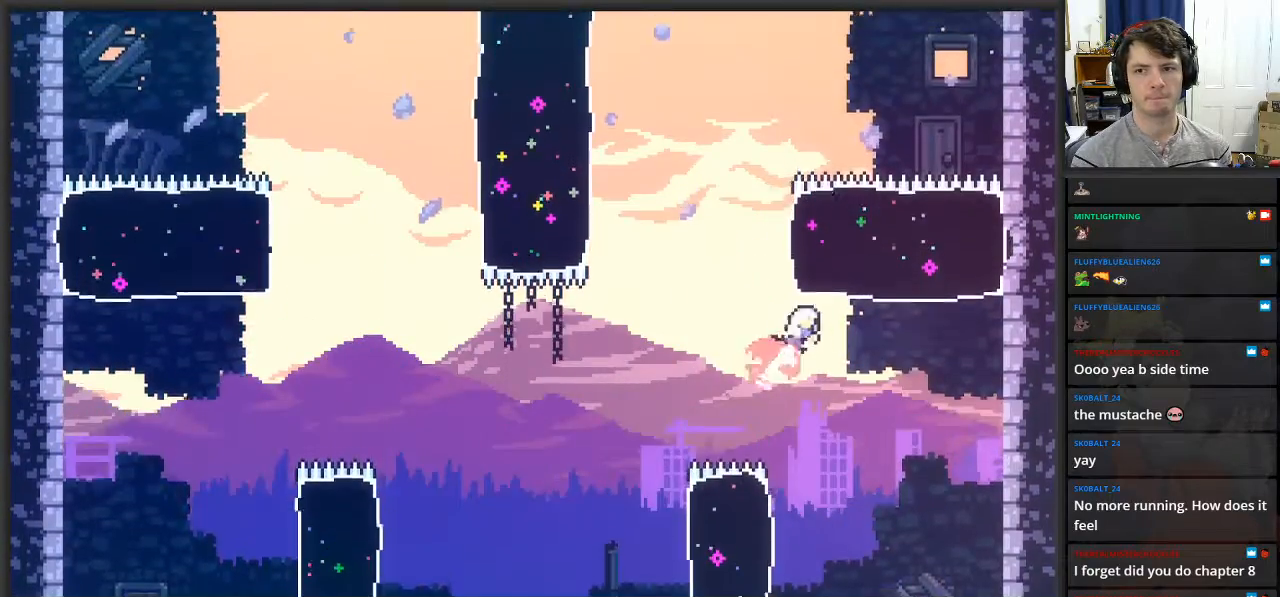
{"buttons": ["L2"], "left_stick": "center", "right_stick": "center", "events": [[67, "X", "up"], [233, "left_stick", "right"], [467, "left_stick", "center"]]}
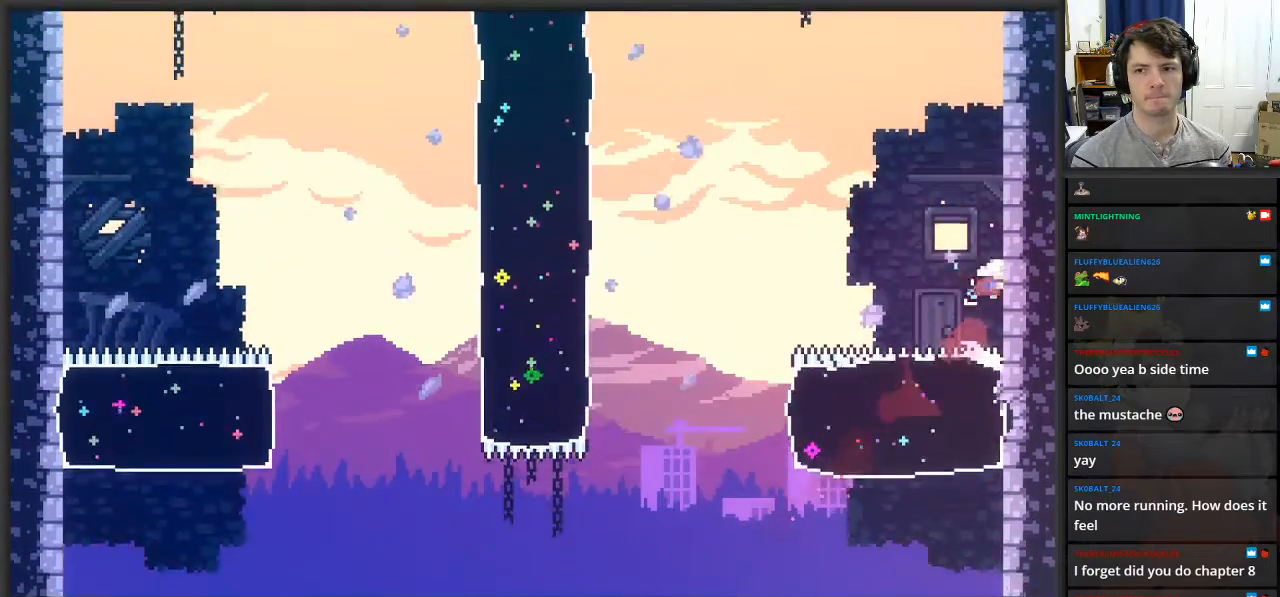
{"buttons": ["A", "L2"], "left_stick": "up-left", "right_stick": "center", "events": [[33, "L2", "up"], [167, "A", "down"], [217, "left_stick", "up"], [233, "L2", "down"], [333, "left_stick", "up-left"]]}
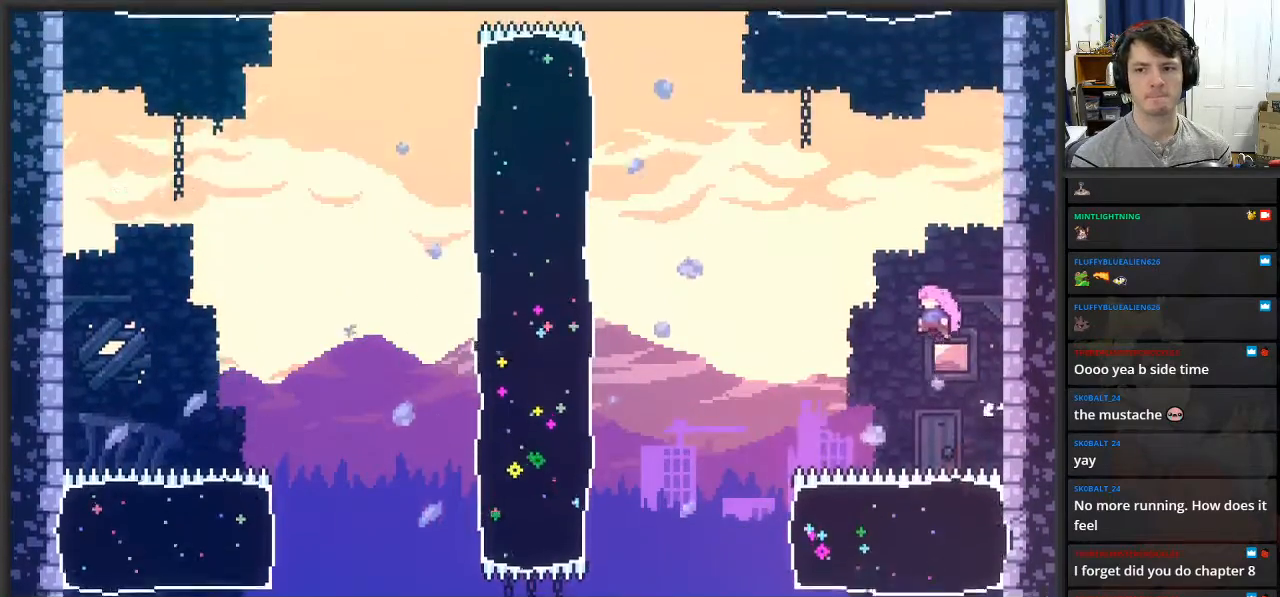
{"buttons": ["L2"], "left_stick": "center", "right_stick": "center", "events": [[167, "X", "down"], [183, "A", "up"], [300, "X", "up"], [433, "left_stick", "center"]]}
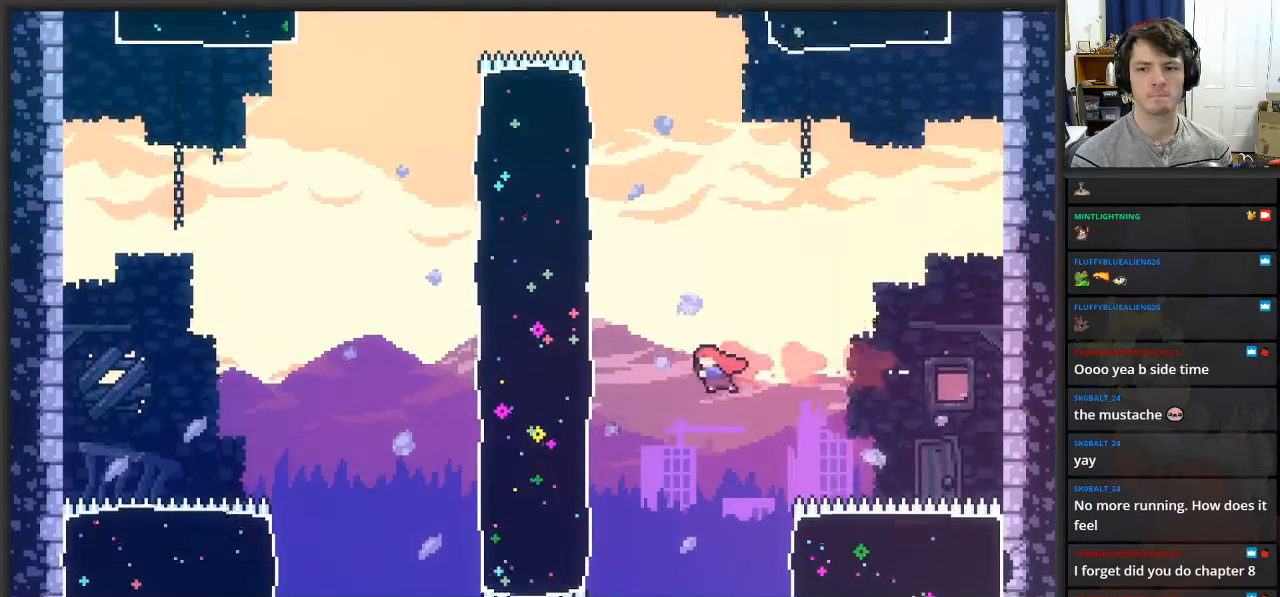
{"buttons": ["X", "L2"], "left_stick": "right", "right_stick": "center", "events": [[33, "left_stick", "right"], [417, "X", "down"]]}
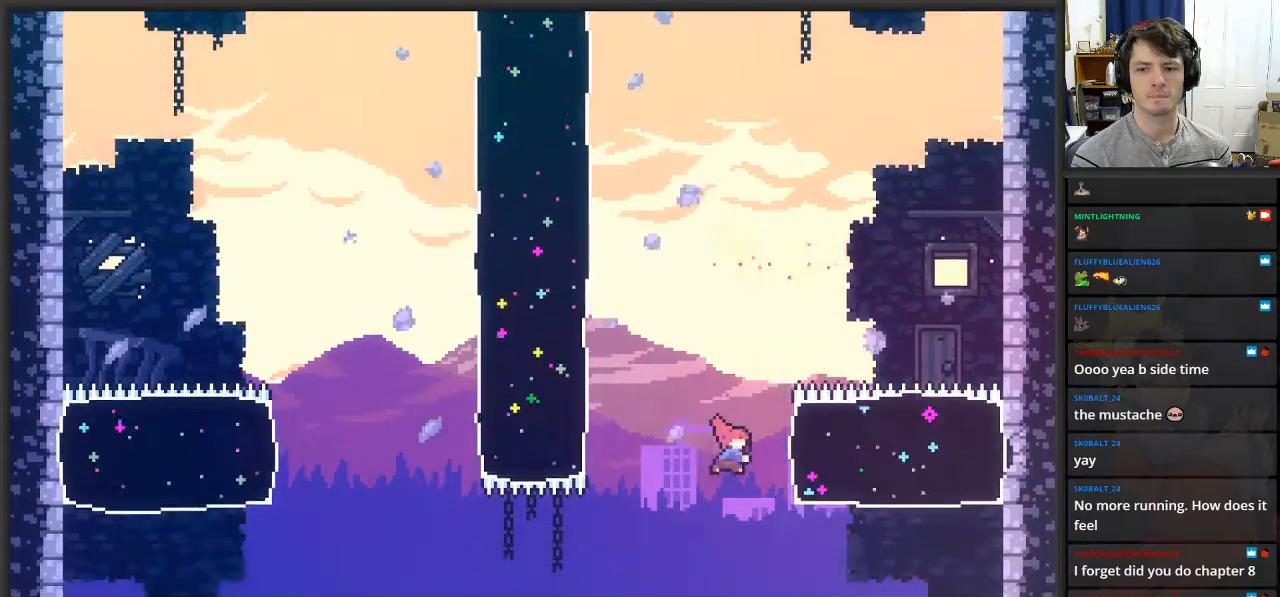
{"buttons": ["L2"], "left_stick": "center", "right_stick": "center", "events": [[83, "X", "up"], [217, "left_stick", "center"]]}
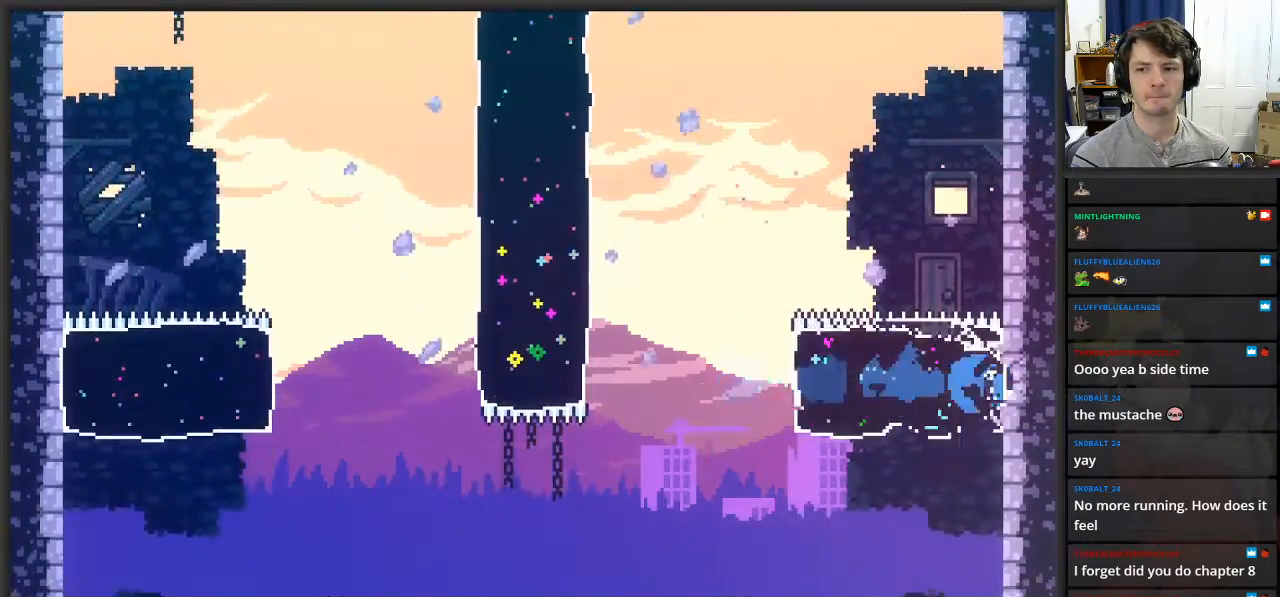
{"buttons": ["L2"], "left_stick": "center", "right_stick": "center", "events": []}
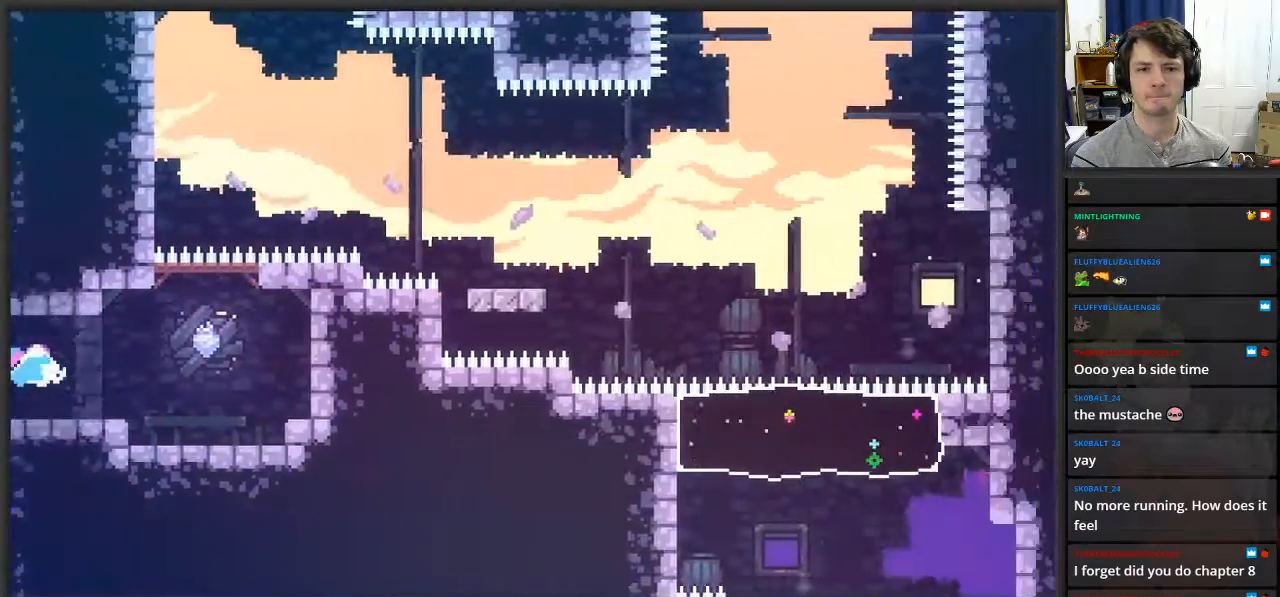
{"buttons": [], "left_stick": "center", "right_stick": "center", "events": [[267, "L2", "up"]]}
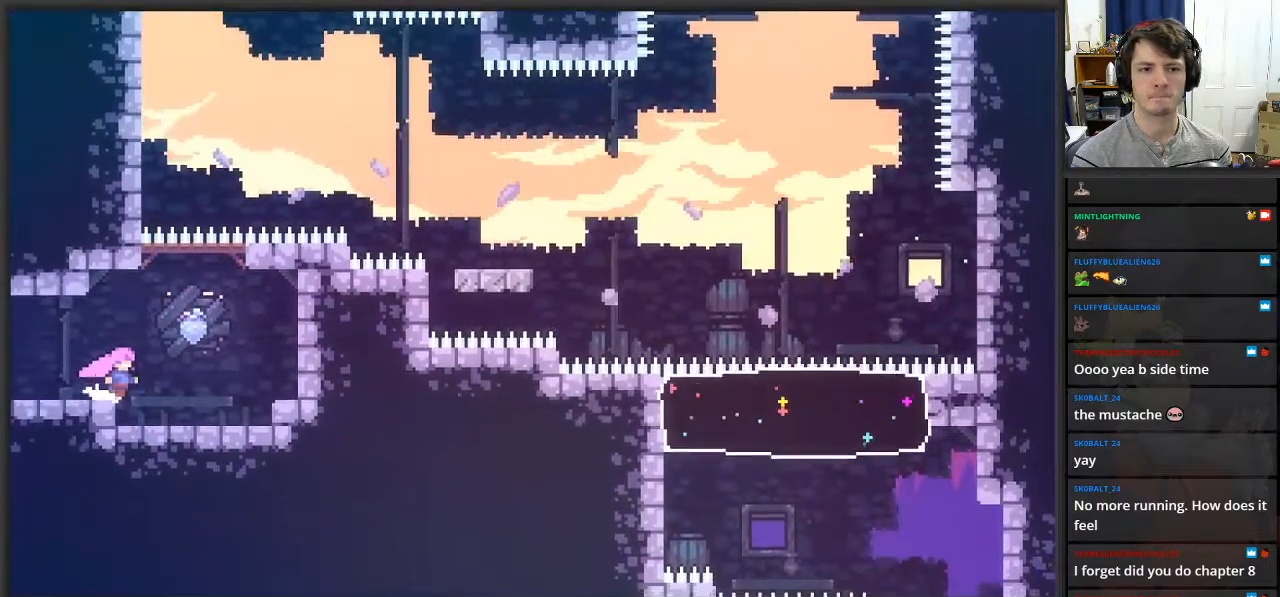
{"buttons": ["A"], "left_stick": "center", "right_stick": "center", "events": [[100, "left_stick", "right"], [300, "left_stick", "center"], [467, "A", "down"]]}
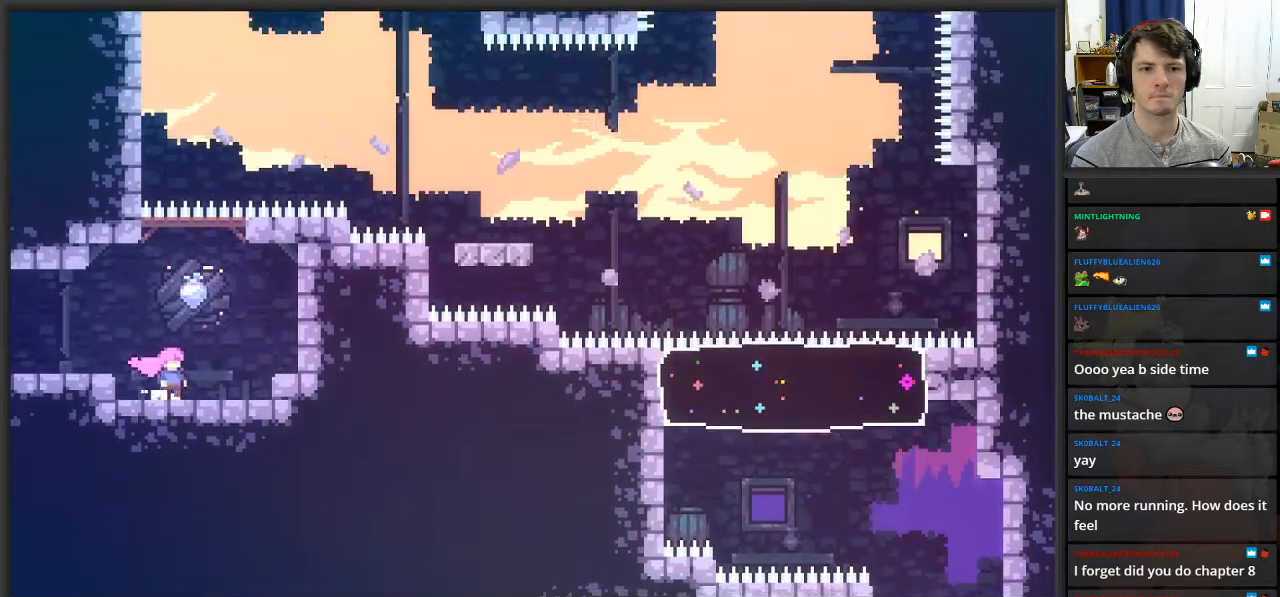
{"buttons": ["A"], "left_stick": "center", "right_stick": "center", "events": [[17, "A", "up"], [483, "A", "down"]]}
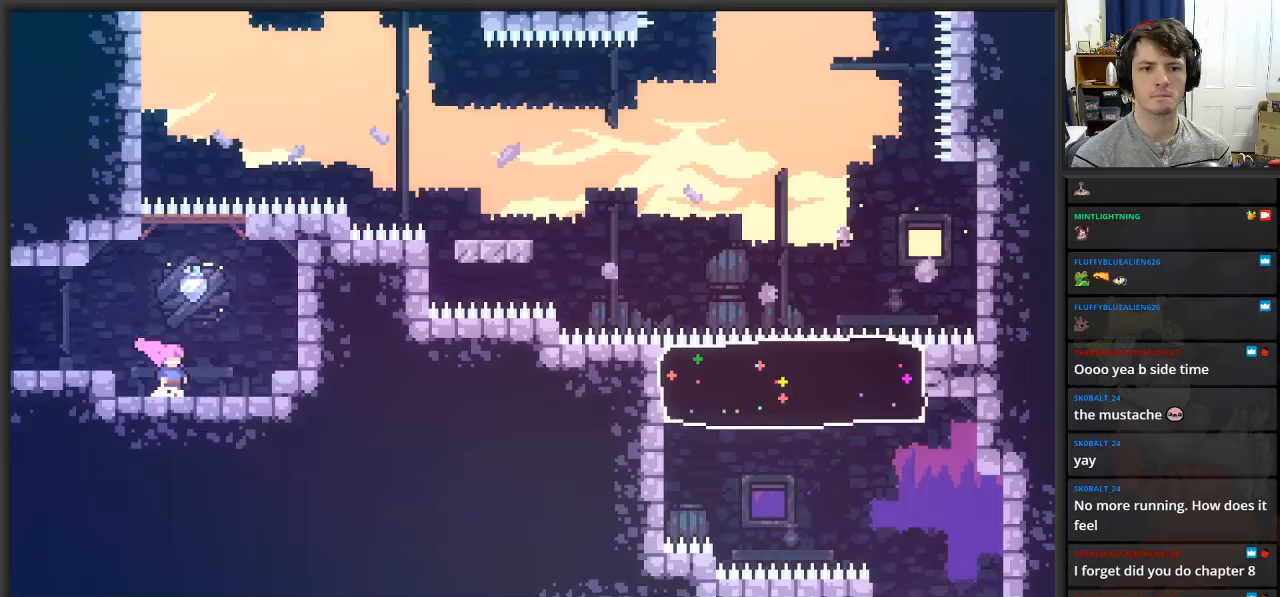
{"buttons": [], "left_stick": "center", "right_stick": "center", "events": [[50, "left_stick", "right"], [117, "A", "up"], [167, "left_stick", "center"]]}
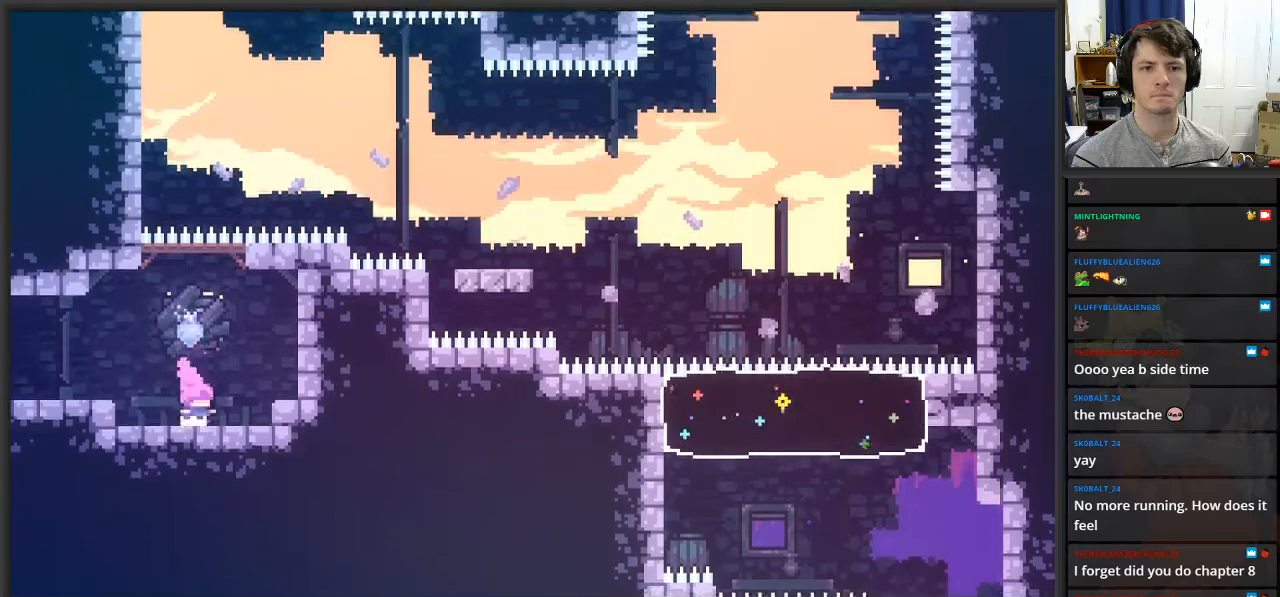
{"buttons": [], "left_stick": "center", "right_stick": "center", "events": []}
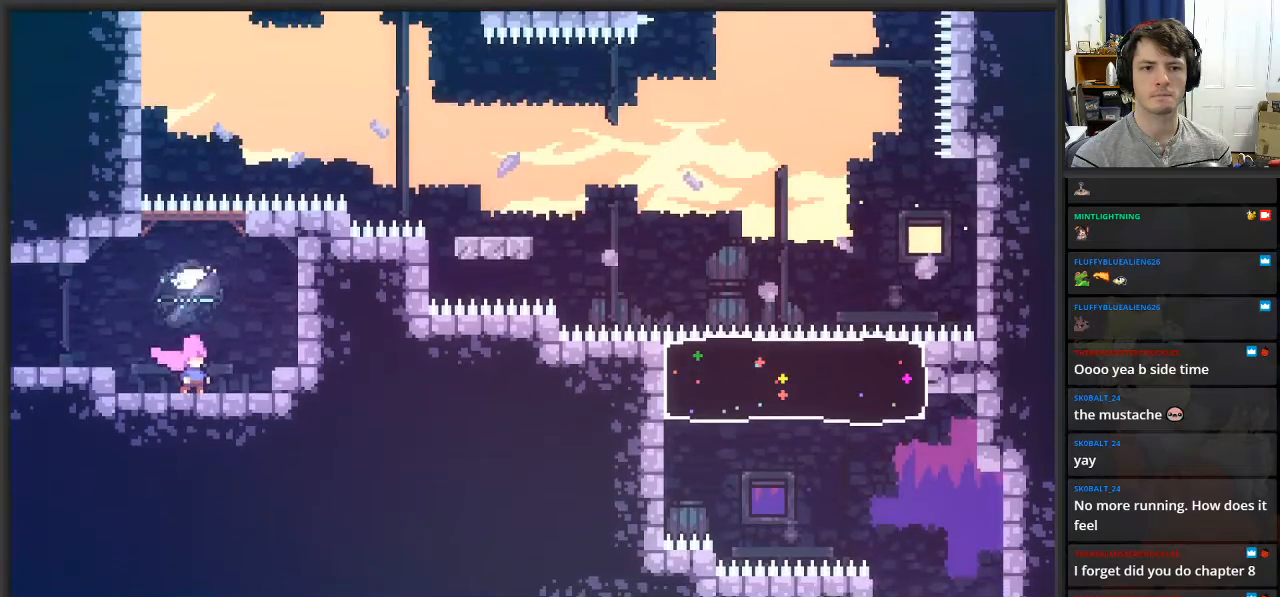
{"buttons": [], "left_stick": "left", "right_stick": "center", "events": [[17, "left_stick", "left"], [83, "A", "down"], [200, "A", "up"]]}
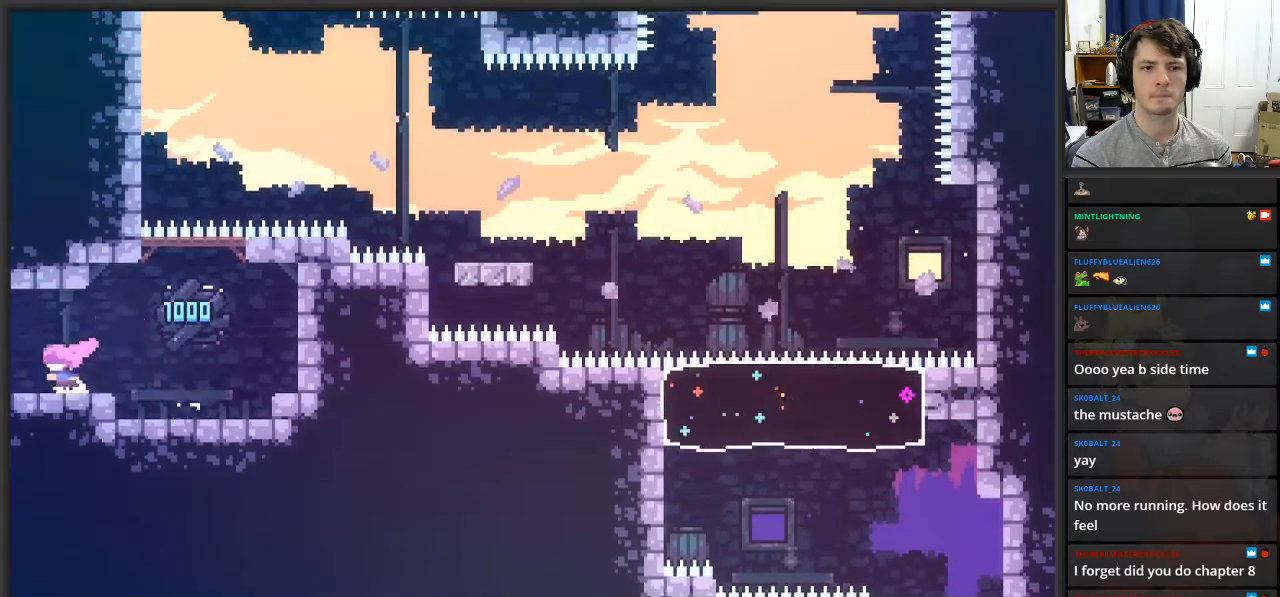
{"buttons": [], "left_stick": "center", "right_stick": "center", "events": [[500, "left_stick", "center"]]}
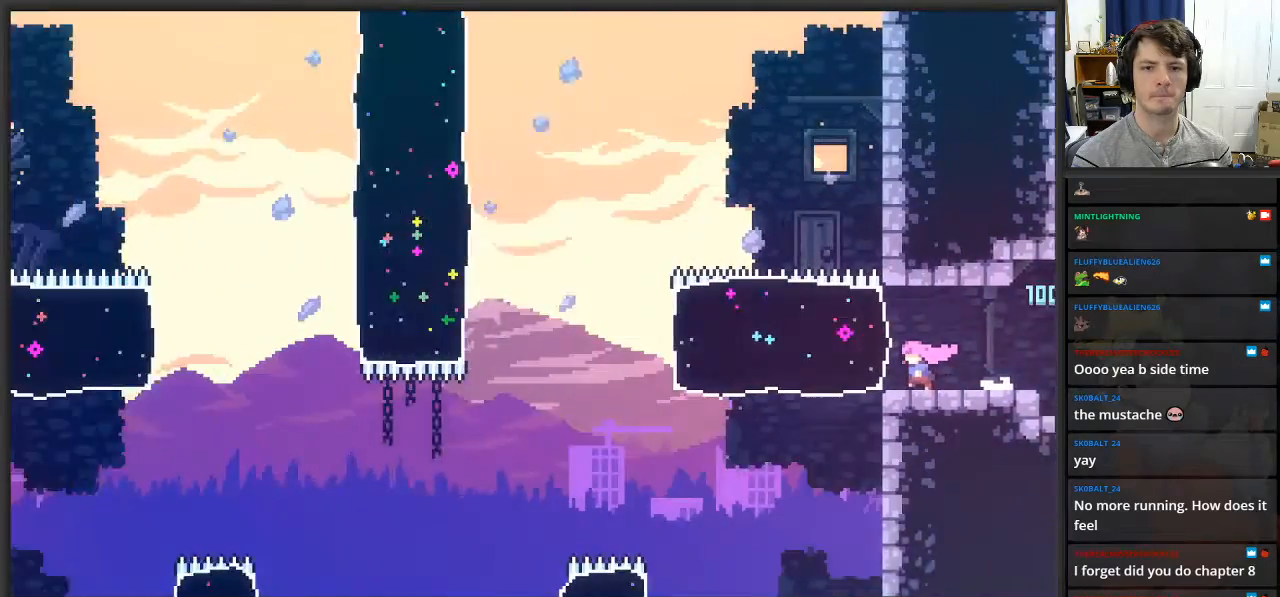
{"buttons": ["X"], "left_stick": "up-left", "right_stick": "center", "events": [[200, "left_stick", "up-left"], [483, "X", "down"]]}
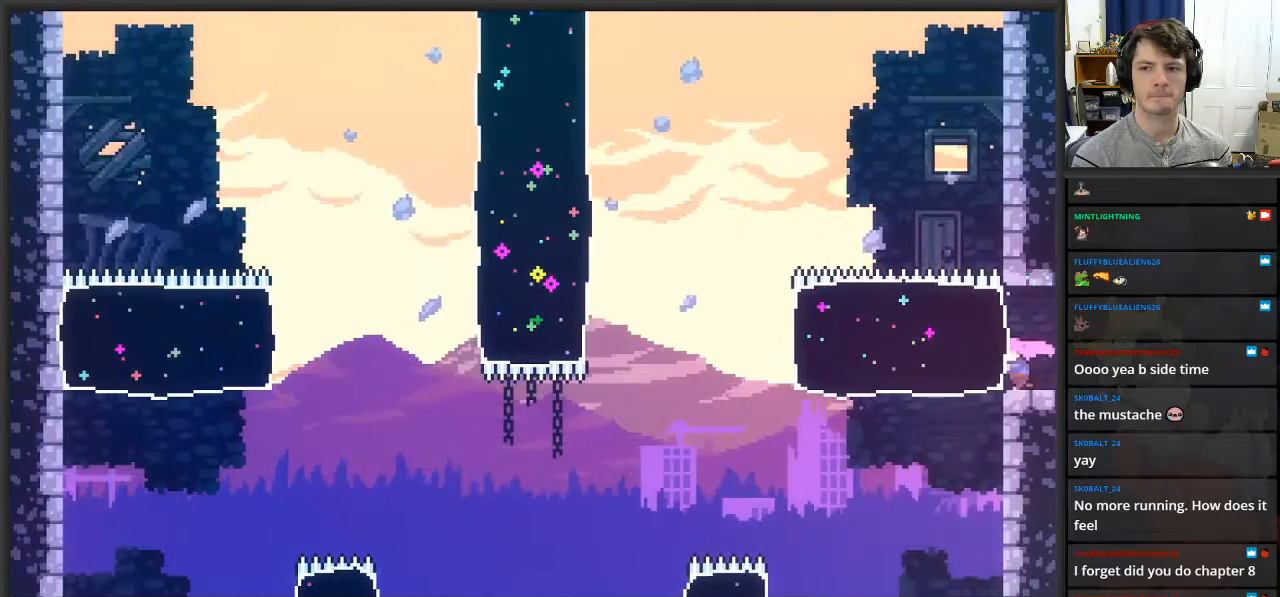
{"buttons": [], "left_stick": "up-left", "right_stick": "center", "events": [[267, "X", "up"]]}
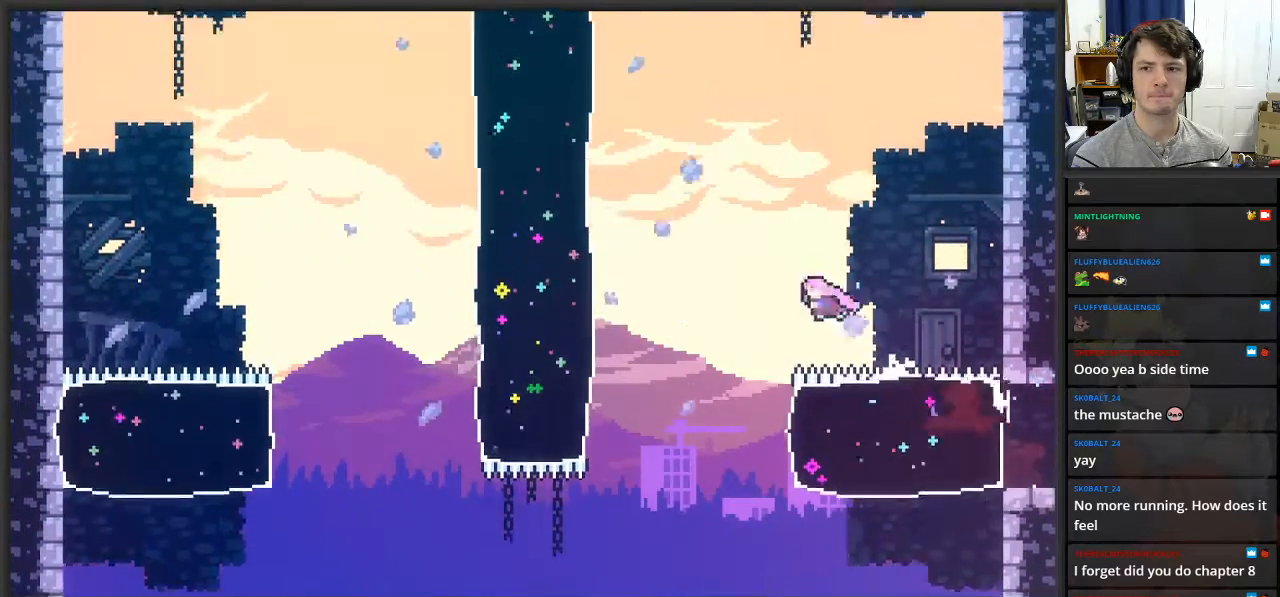
{"buttons": ["X", "L2"], "left_stick": "up-left", "right_stick": "center", "events": [[150, "L2", "down"], [267, "X", "down"]]}
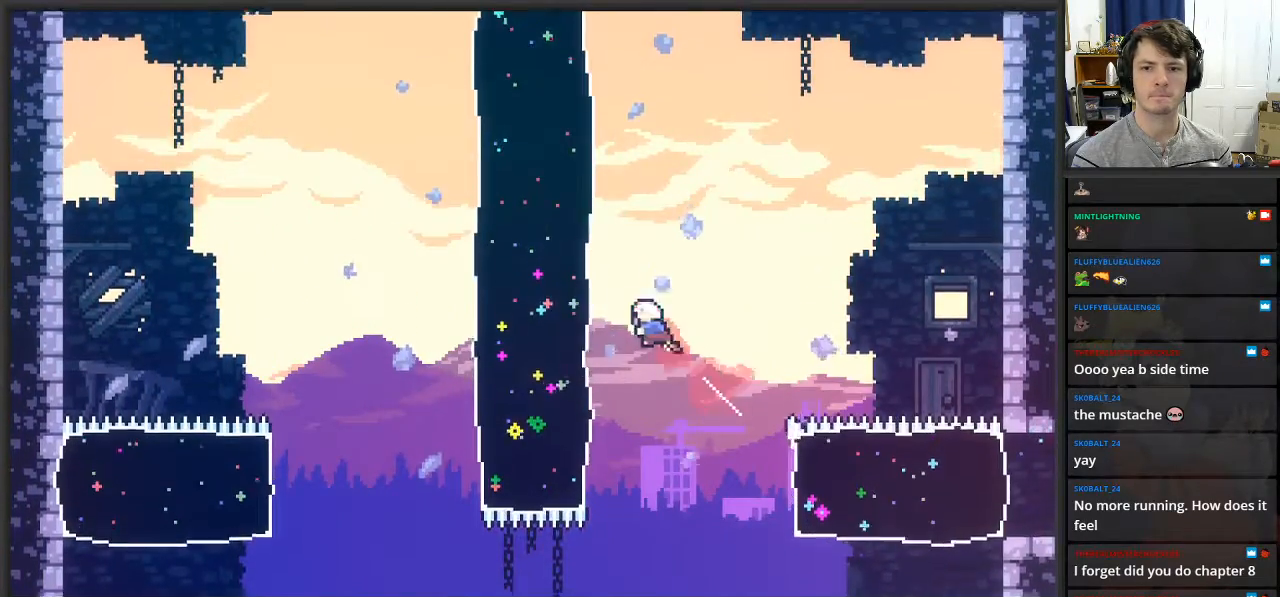
{"buttons": ["L2"], "left_stick": "up-left", "right_stick": "center", "events": [[117, "X", "up"]]}